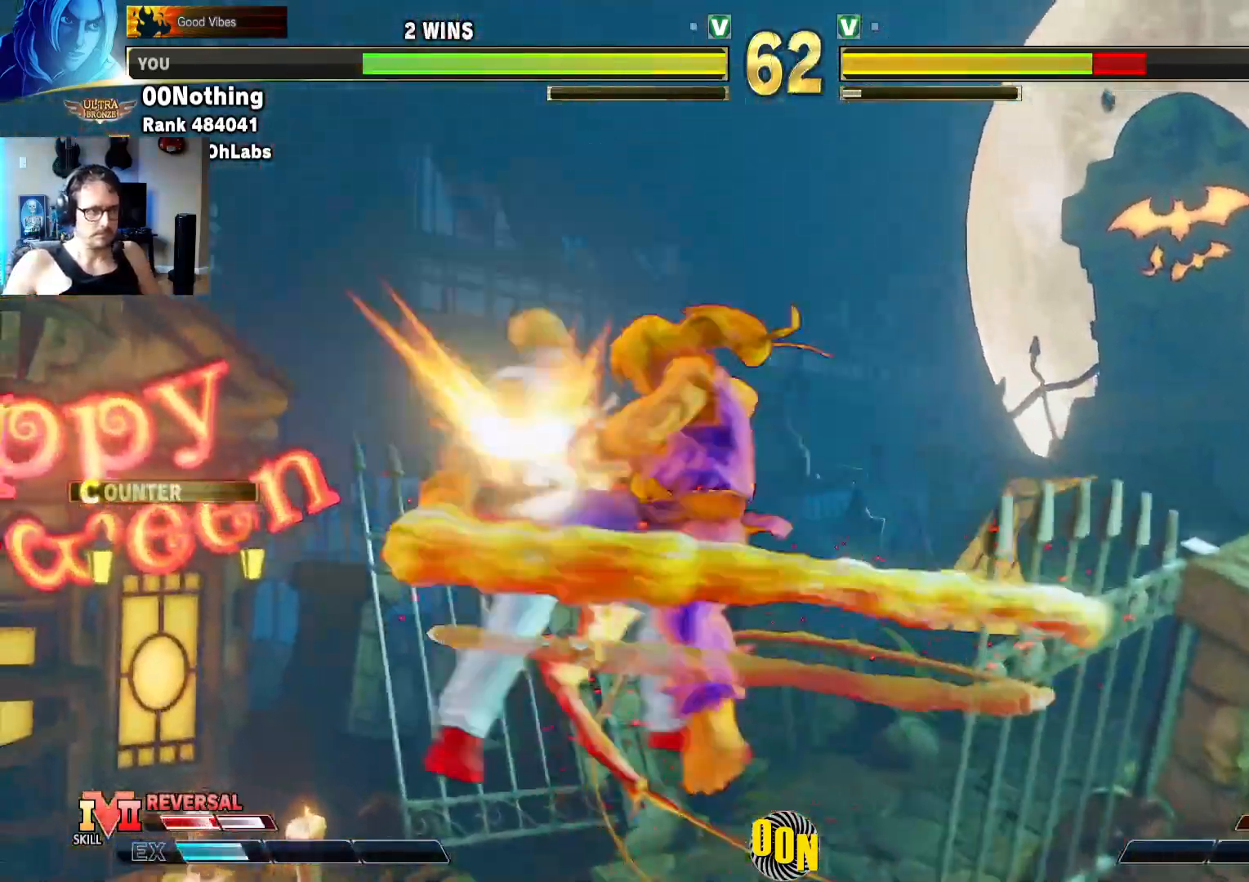
Gameplay with a controller (arcade stick); each line is a JSON object with the inputs held at the frame after it. "events" lists button and stick changes between this image and that frame as [ms after this image, input, new state], when the widget could be followed in between. Not read: L3 R3.
{"buttons": [], "left_stick": "center", "events": []}
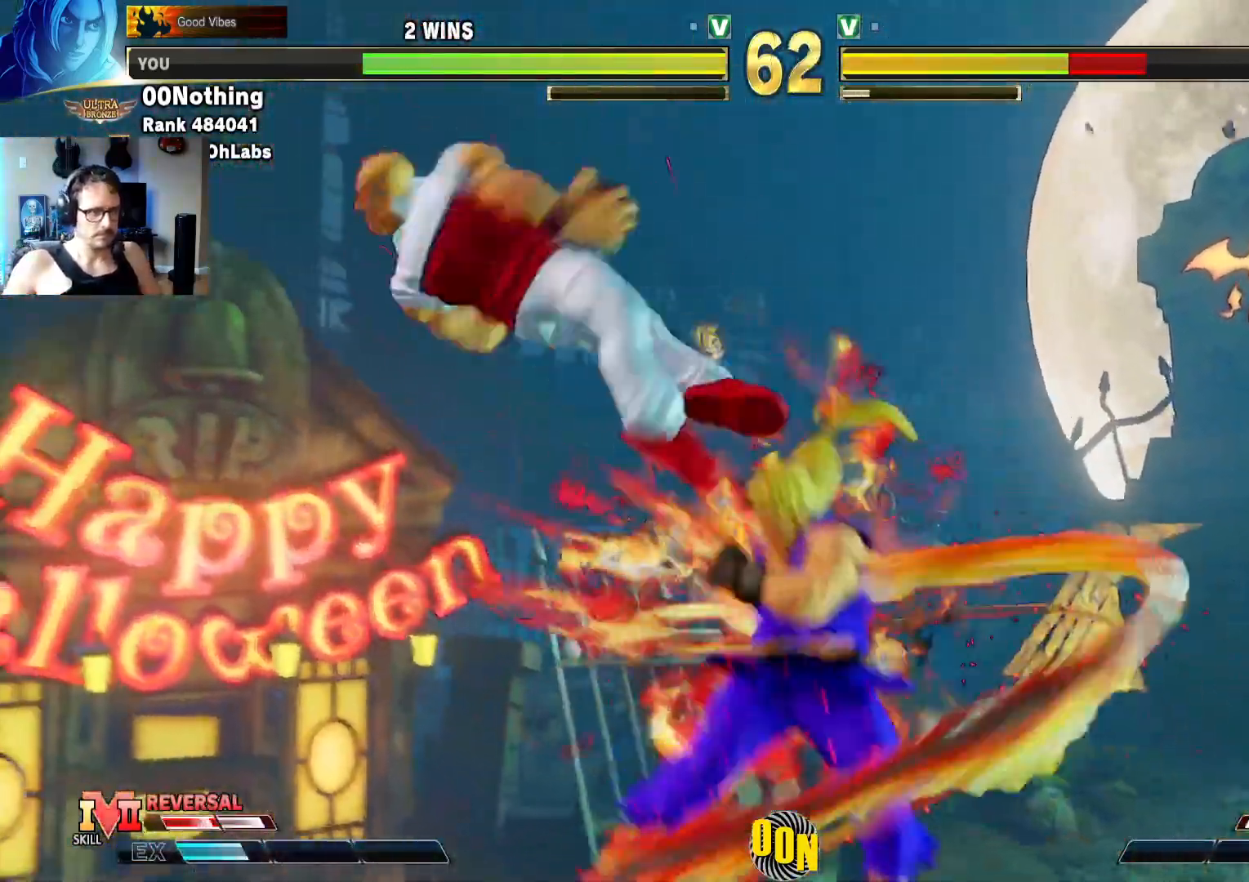
{"buttons": [], "left_stick": "left", "events": [[483, "left_stick", "left"]]}
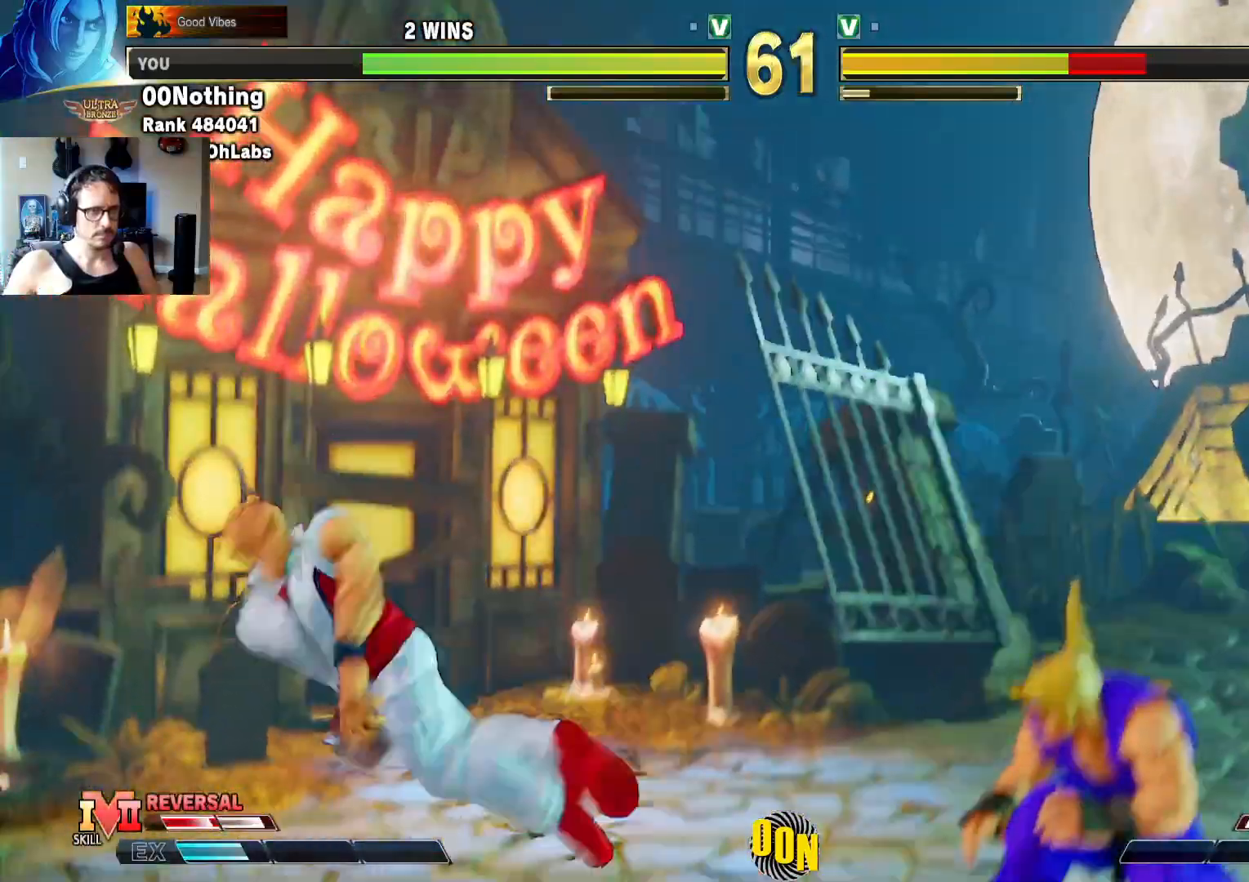
{"buttons": [], "left_stick": "right", "events": [[50, "left_stick", "center"], [133, "left_stick", "left"], [233, "left_stick", "center"], [300, "left_stick", "right"], [383, "CIRCLE", "down"], [500, "CIRCLE", "up"]]}
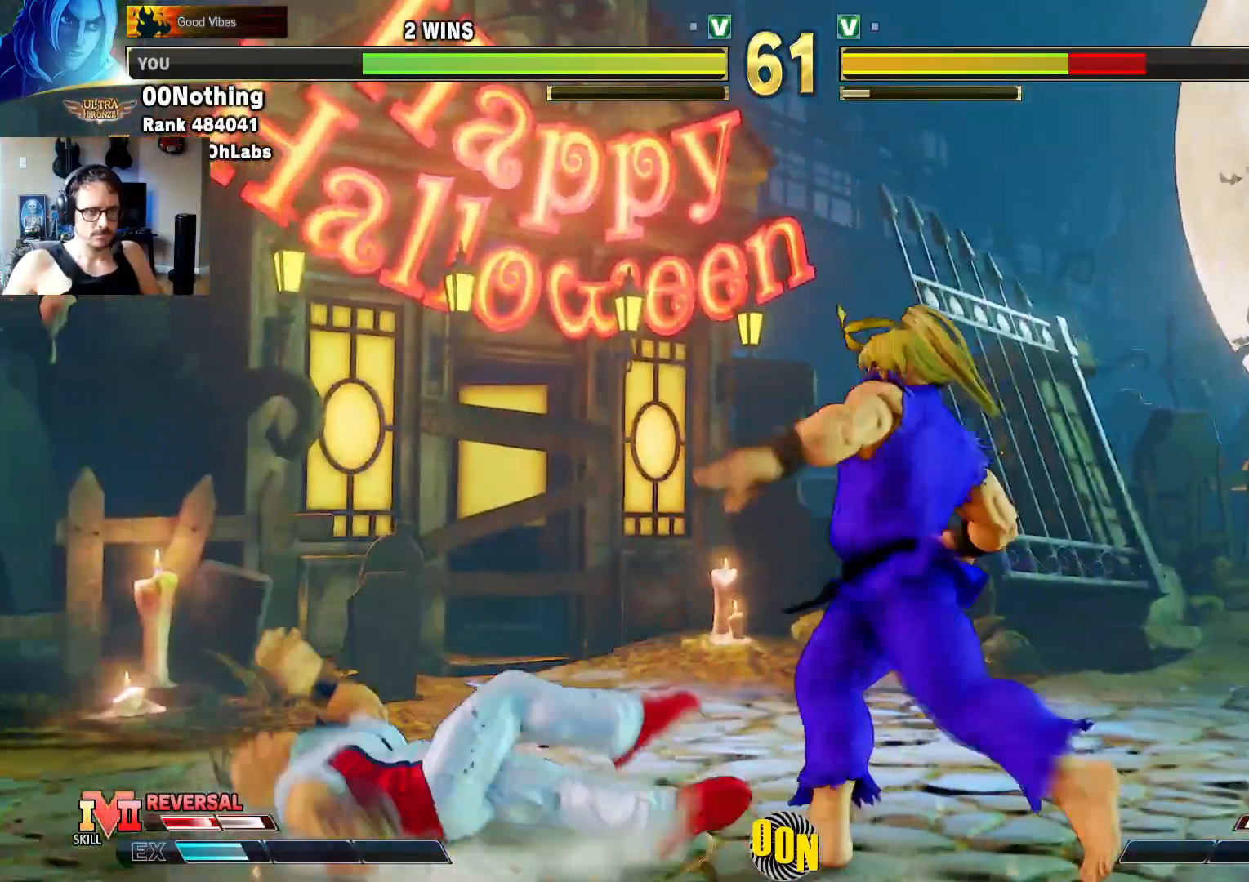
{"buttons": [], "left_stick": "center", "events": [[83, "CIRCLE", "down"], [217, "CIRCLE", "up"], [333, "left_stick", "center"]]}
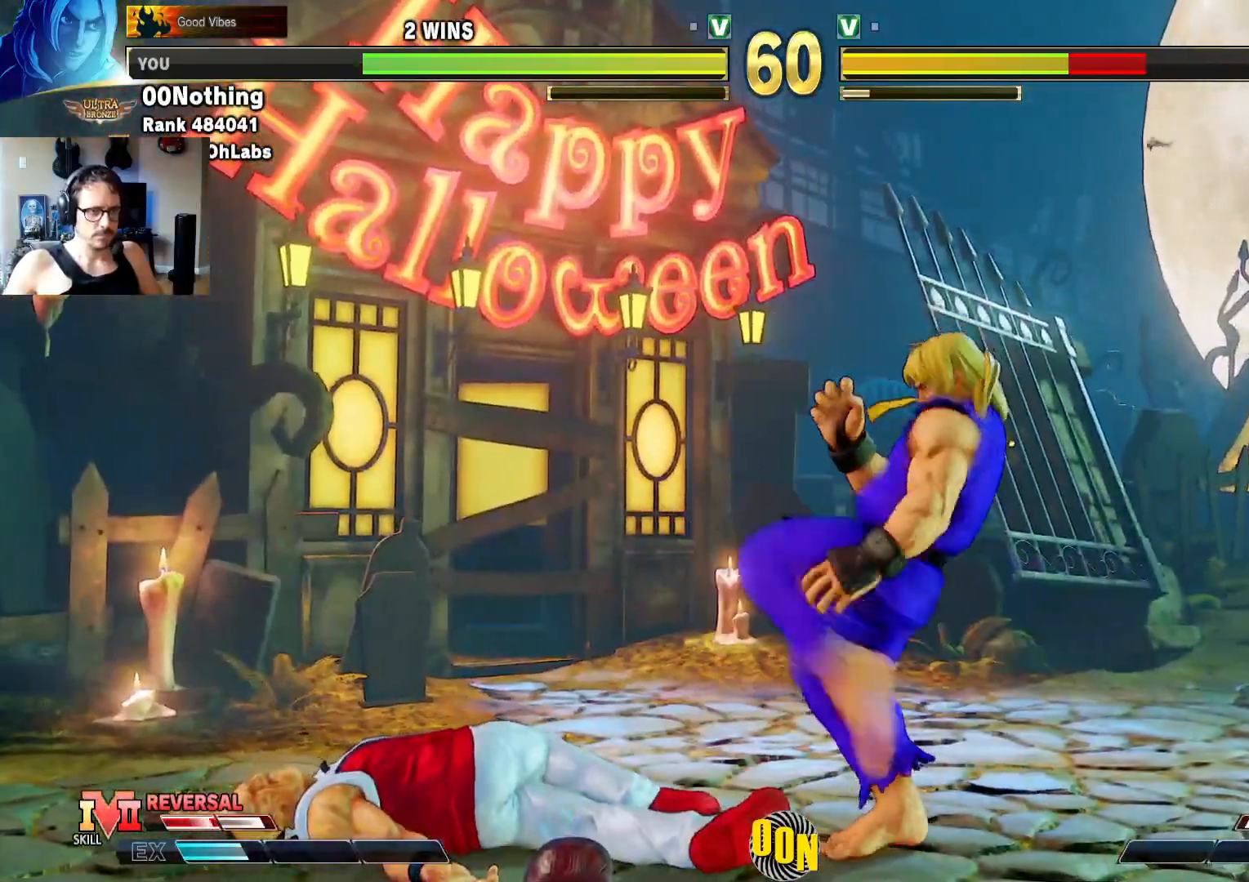
{"buttons": [], "left_stick": "down-right", "events": [[100, "left_stick", "left"], [400, "left_stick", "down-right"], [417, "CROSS", "down"], [500, "CROSS", "up"]]}
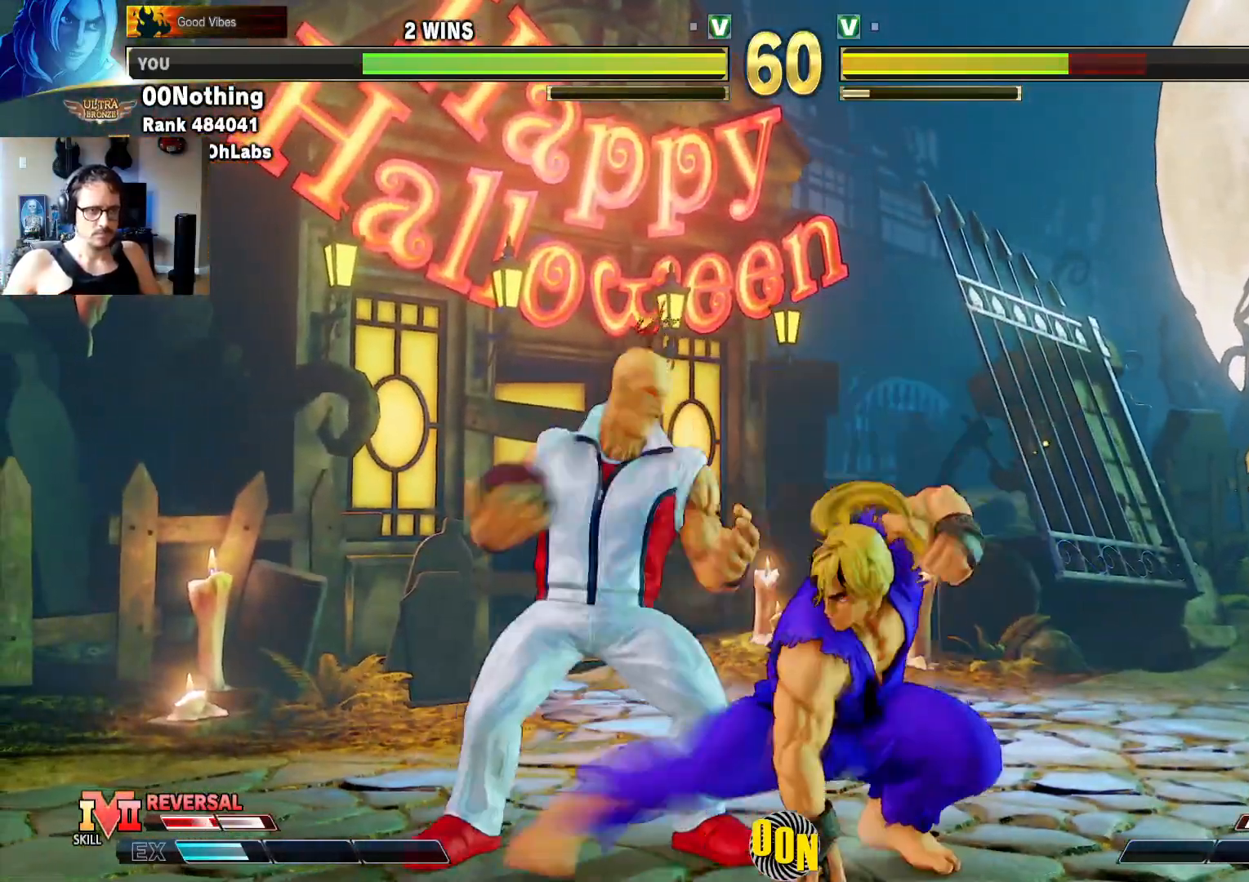
{"buttons": [], "left_stick": "left", "events": [[67, "CROSS", "down"], [167, "CROSS", "up"], [200, "left_stick", "left"]]}
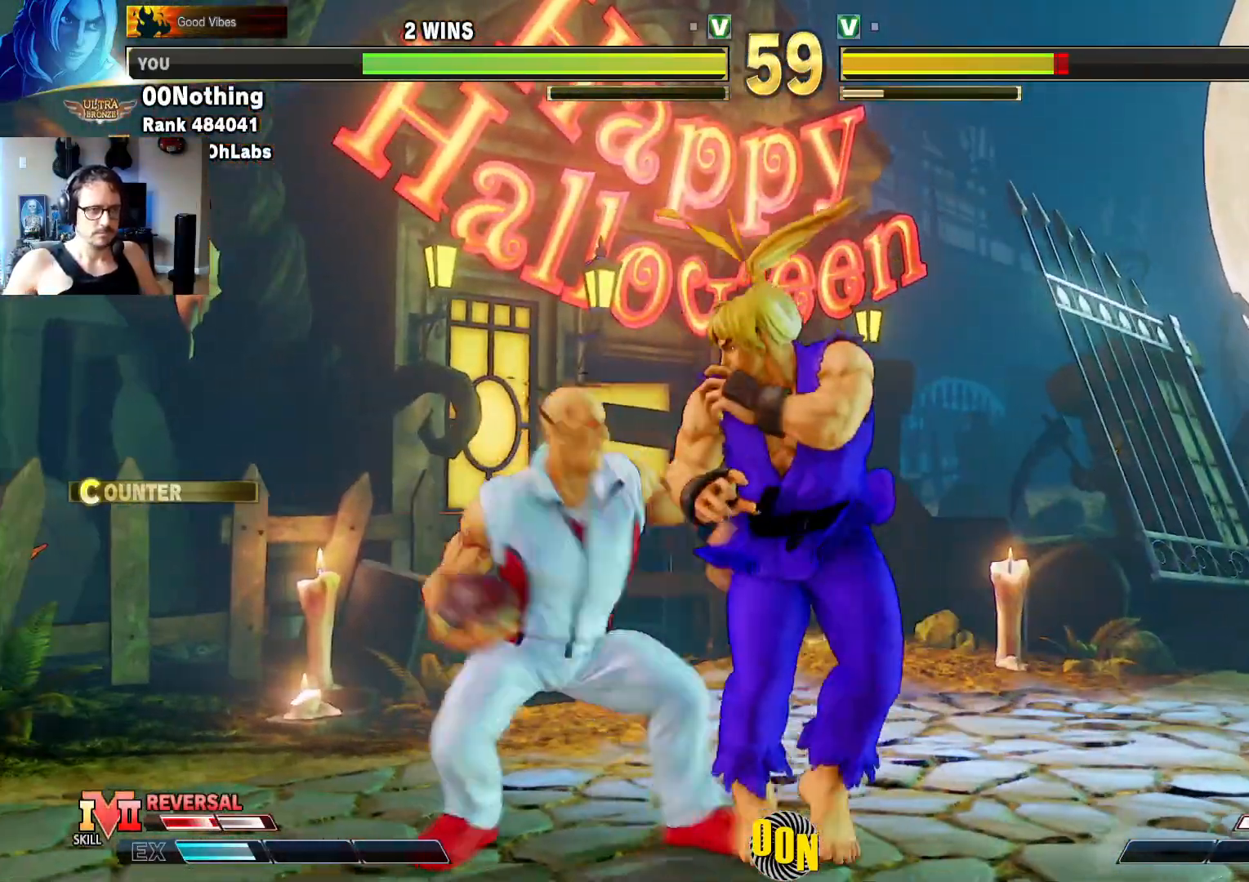
{"buttons": [], "left_stick": "down-right", "events": [[50, "CROSS", "down"], [50, "SQUARE", "down"], [117, "left_stick", "center"], [150, "CROSS", "up"], [150, "SQUARE", "up"], [217, "left_stick", "down-right"]]}
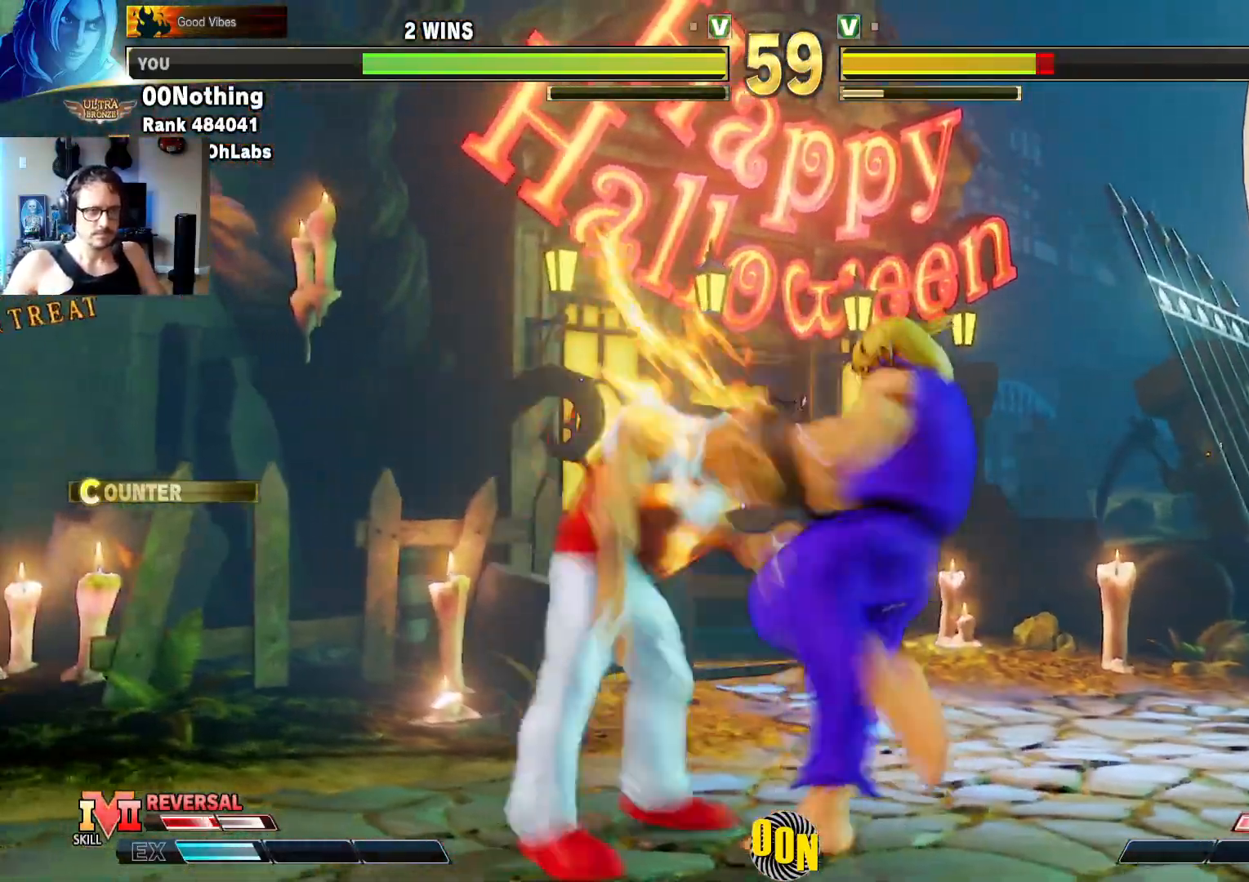
{"buttons": [], "left_stick": "down-right", "events": []}
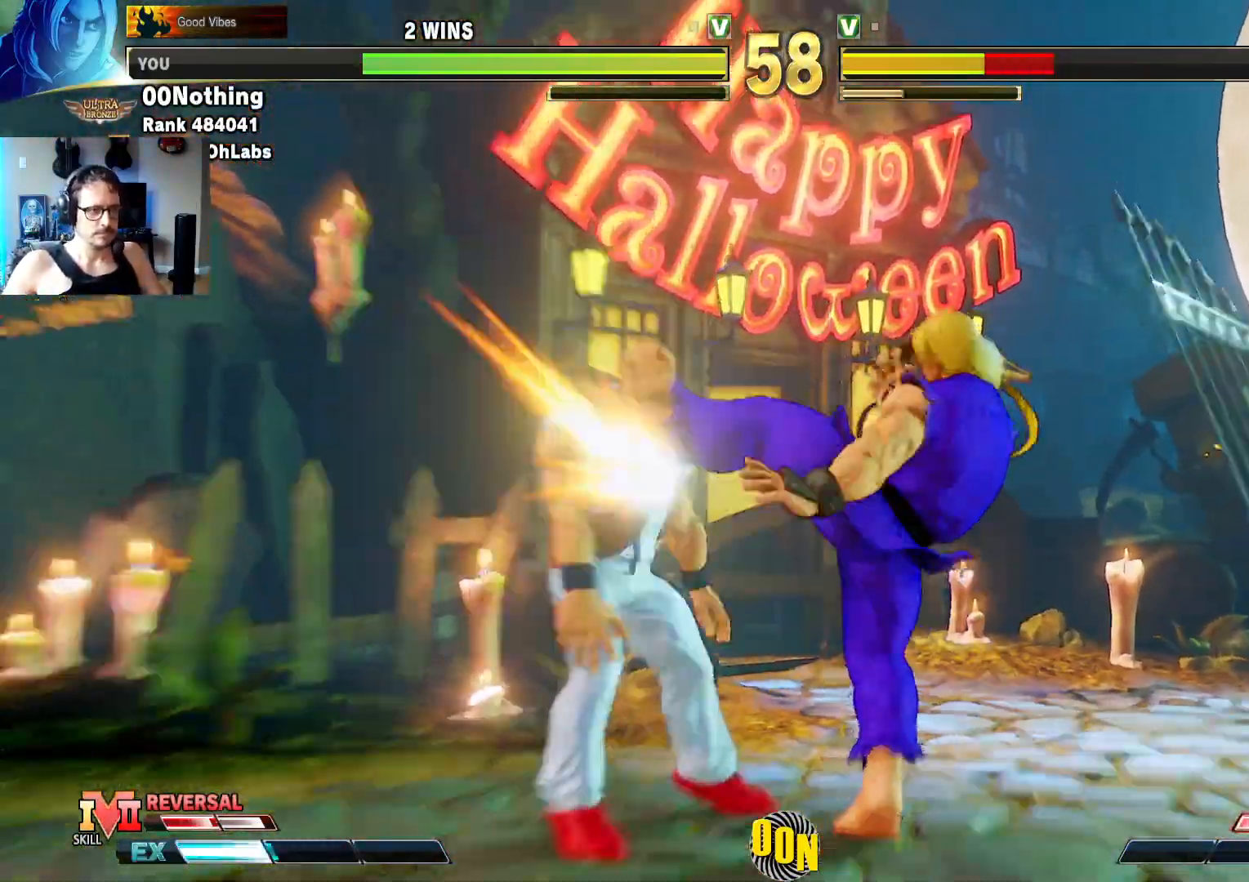
{"buttons": [], "left_stick": "center"}
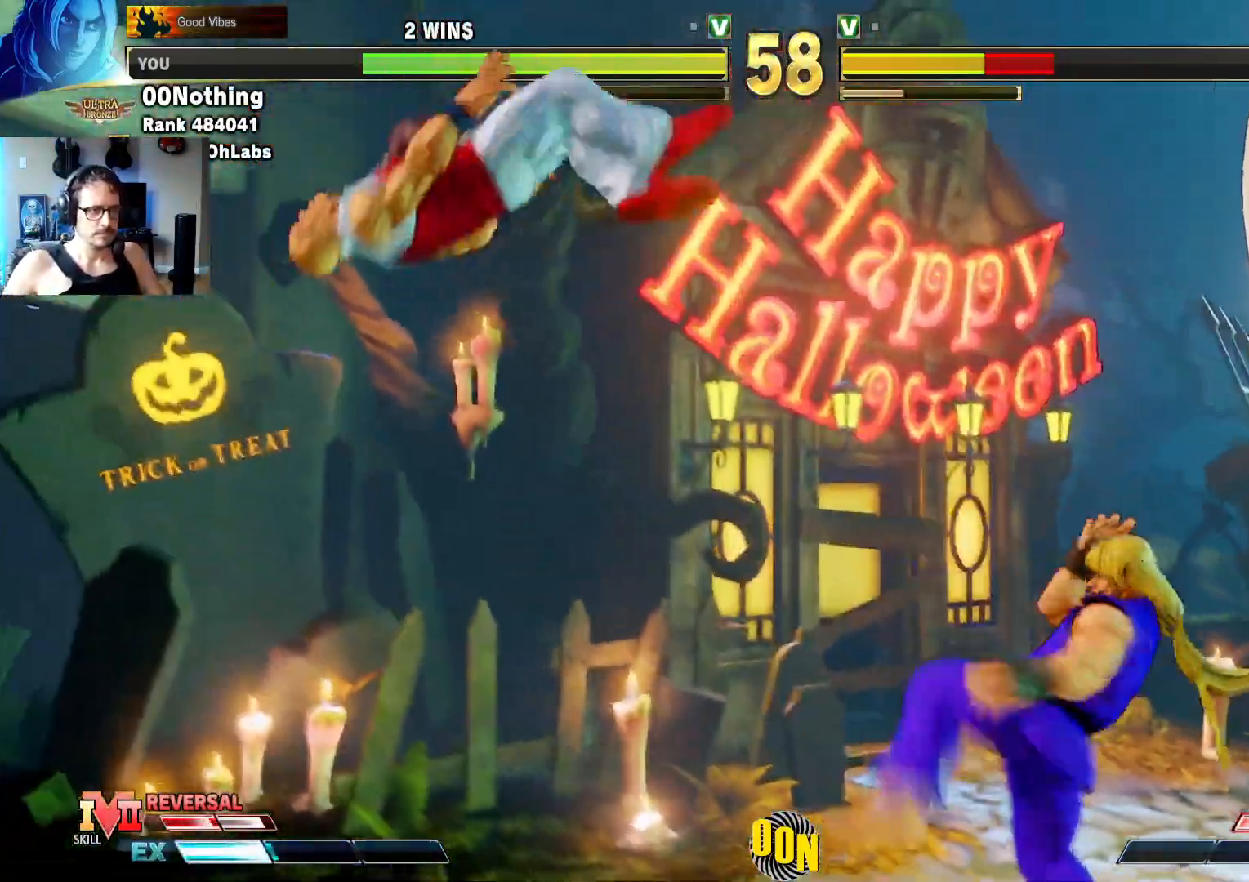
{"buttons": [], "left_stick": "left", "events": [[200, "left_stick", "left"], [267, "left_stick", "center"], [333, "left_stick", "left"]]}
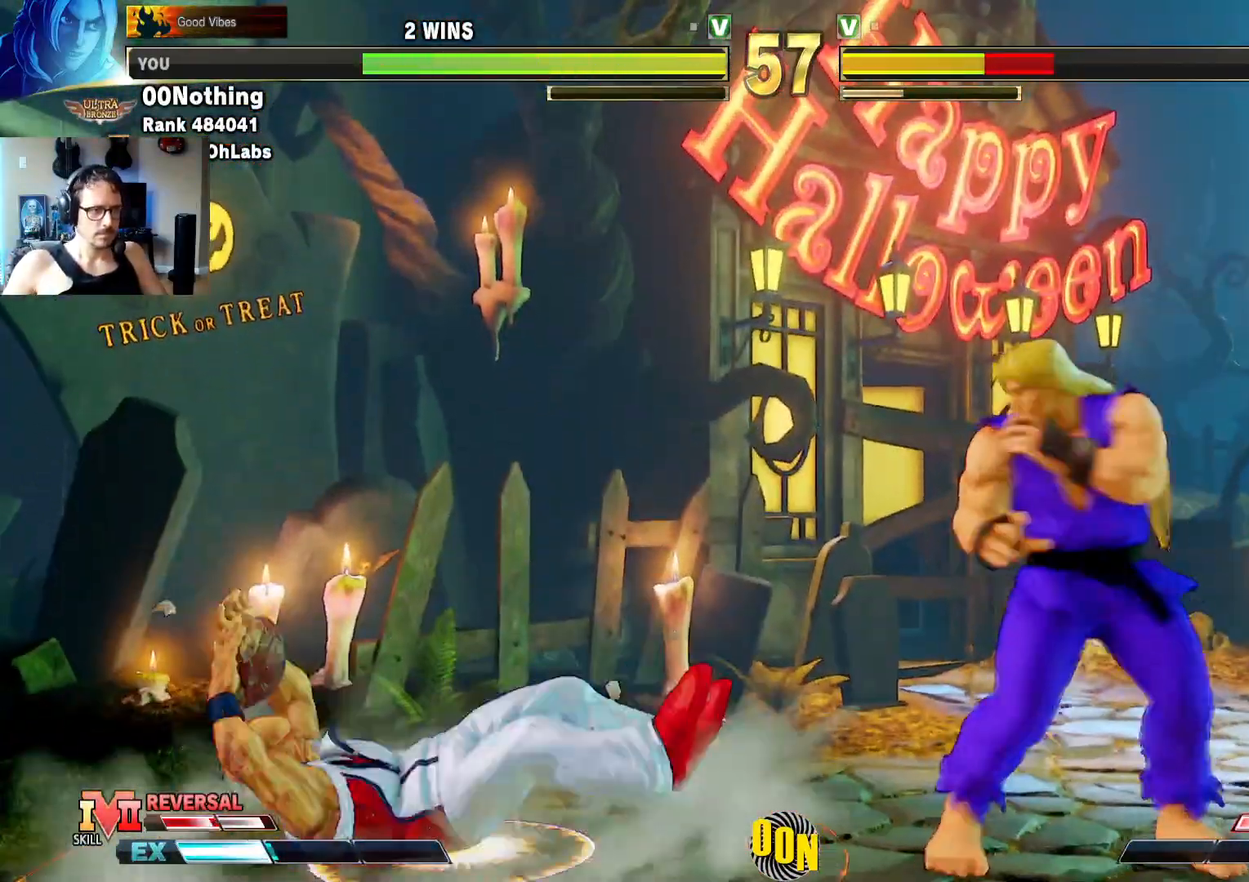
{"buttons": [], "left_stick": "left", "events": [[17, "left_stick", "center"], [100, "left_stick", "right"], [367, "left_stick", "left"]]}
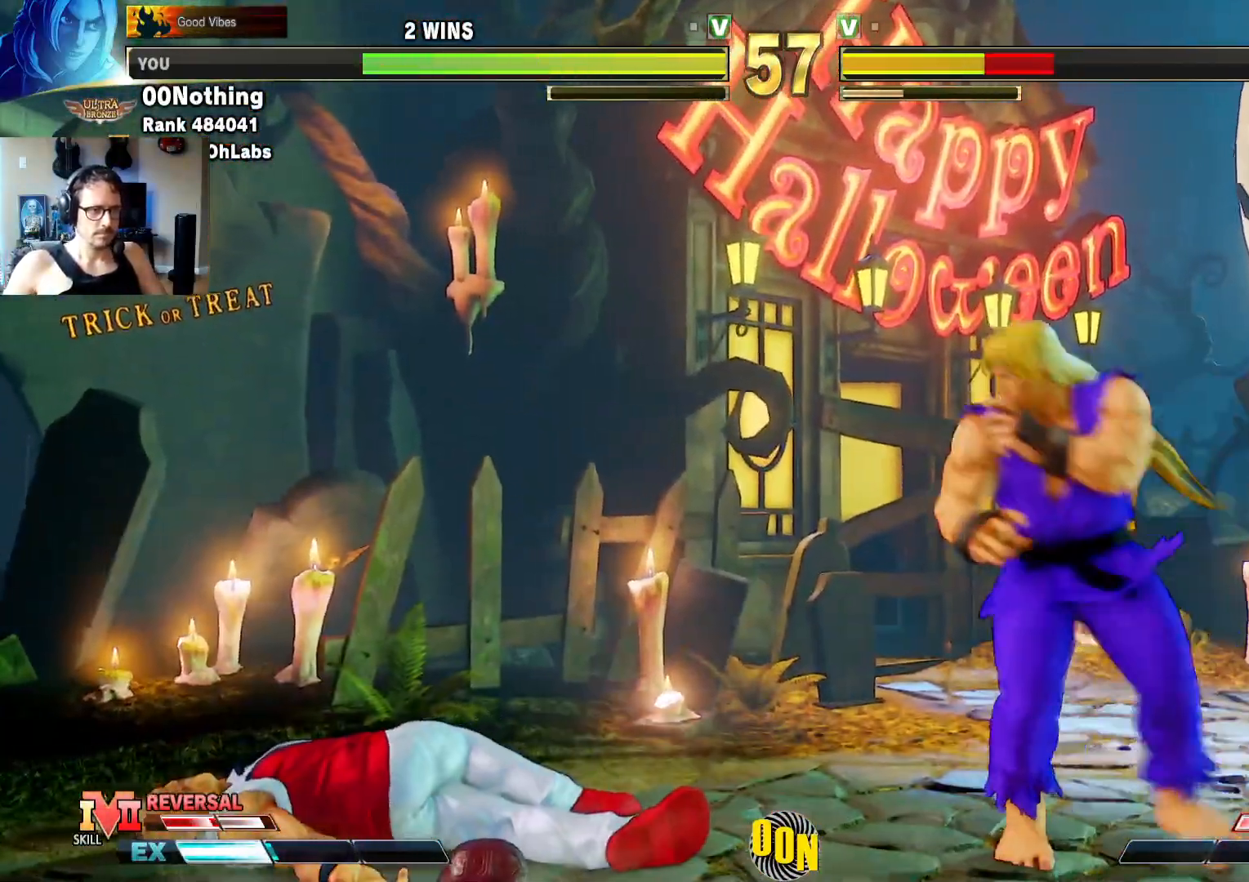
{"buttons": [], "left_stick": "right", "events": [[433, "left_stick", "right"]]}
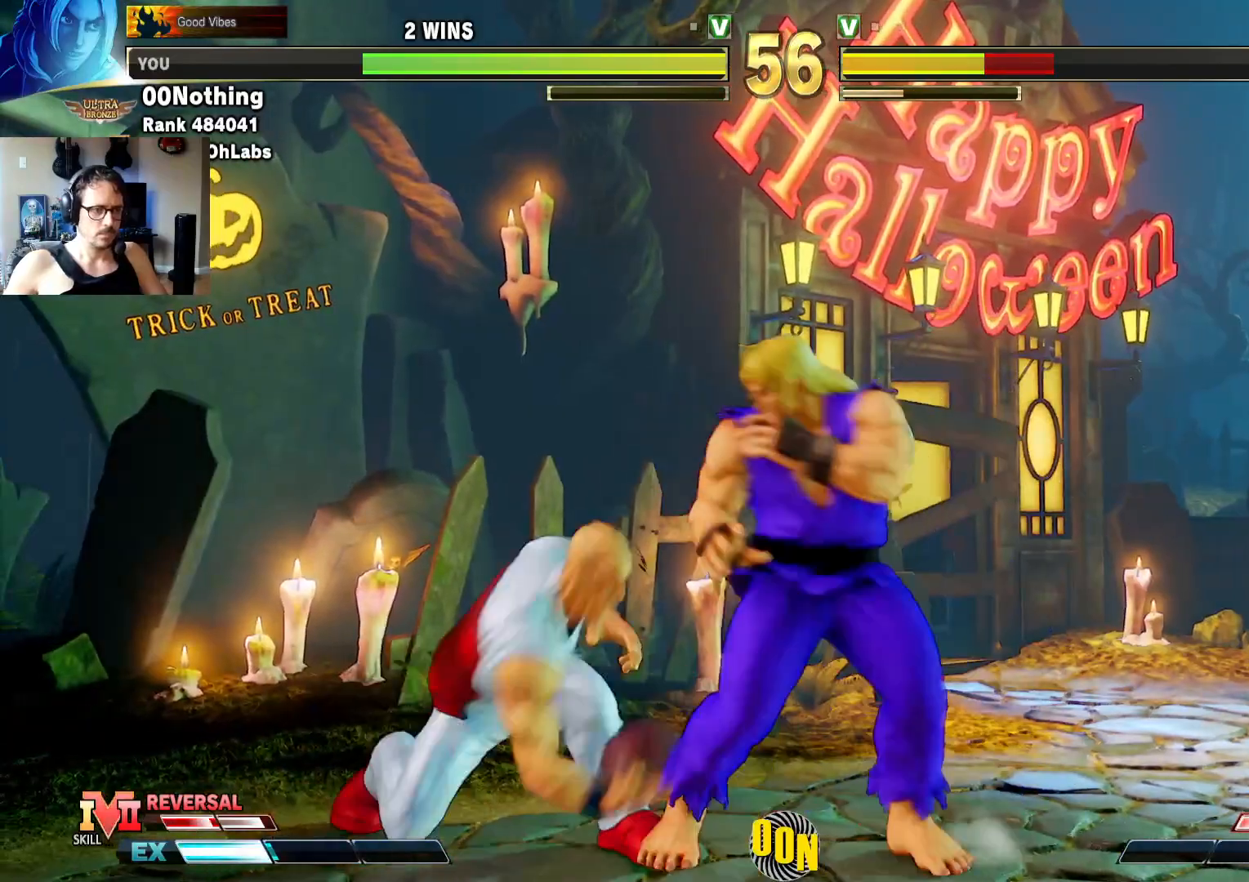
{"buttons": [], "left_stick": "left"}
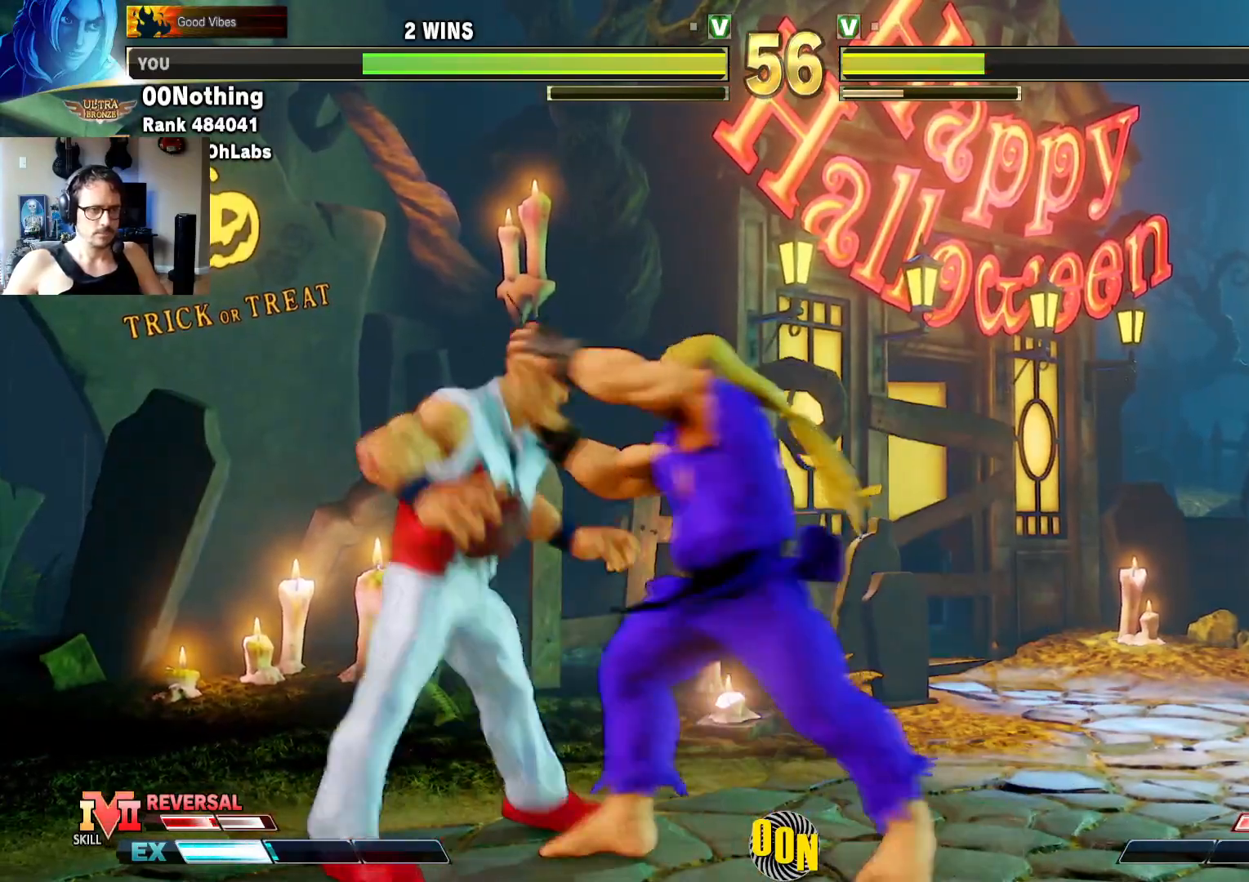
{"buttons": [], "left_stick": "left", "events": []}
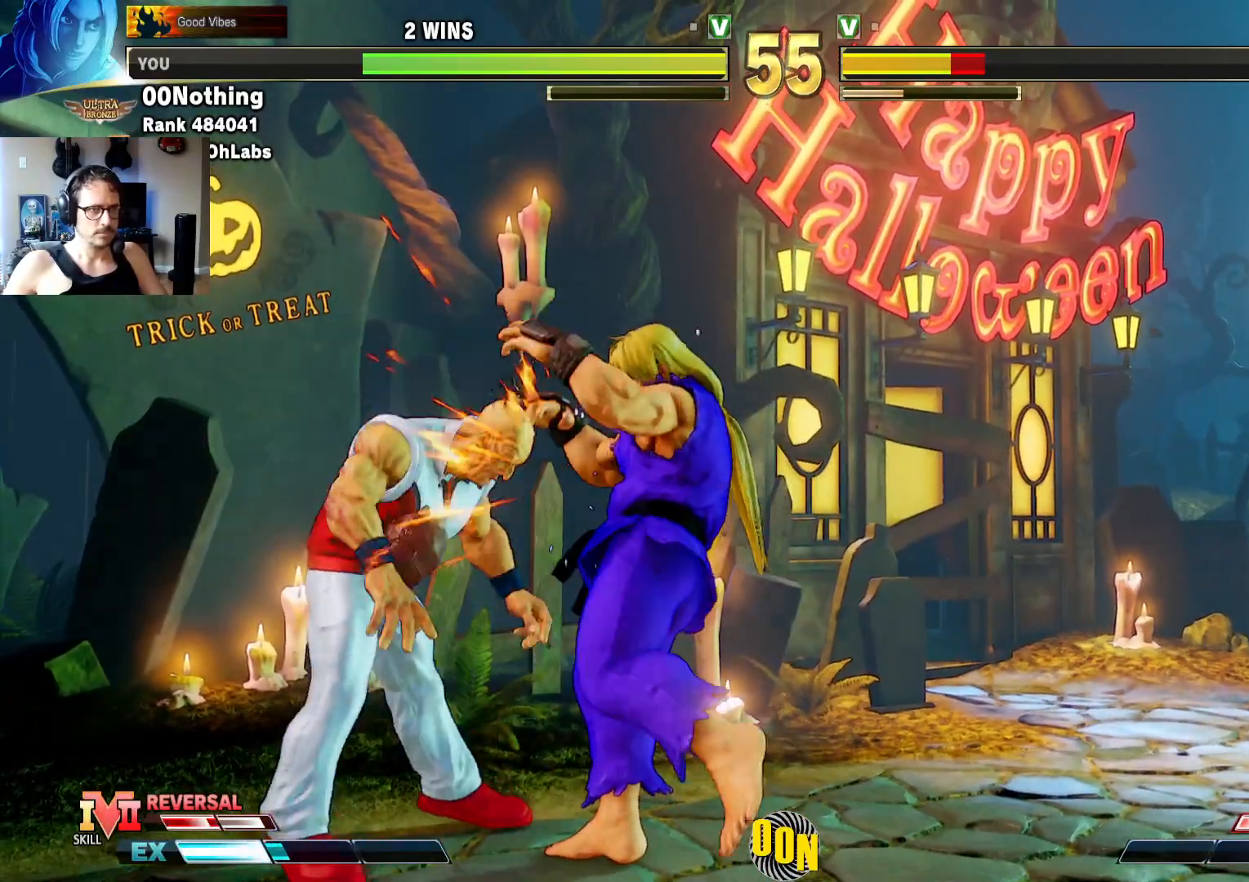
{"buttons": [], "left_stick": "left", "events": []}
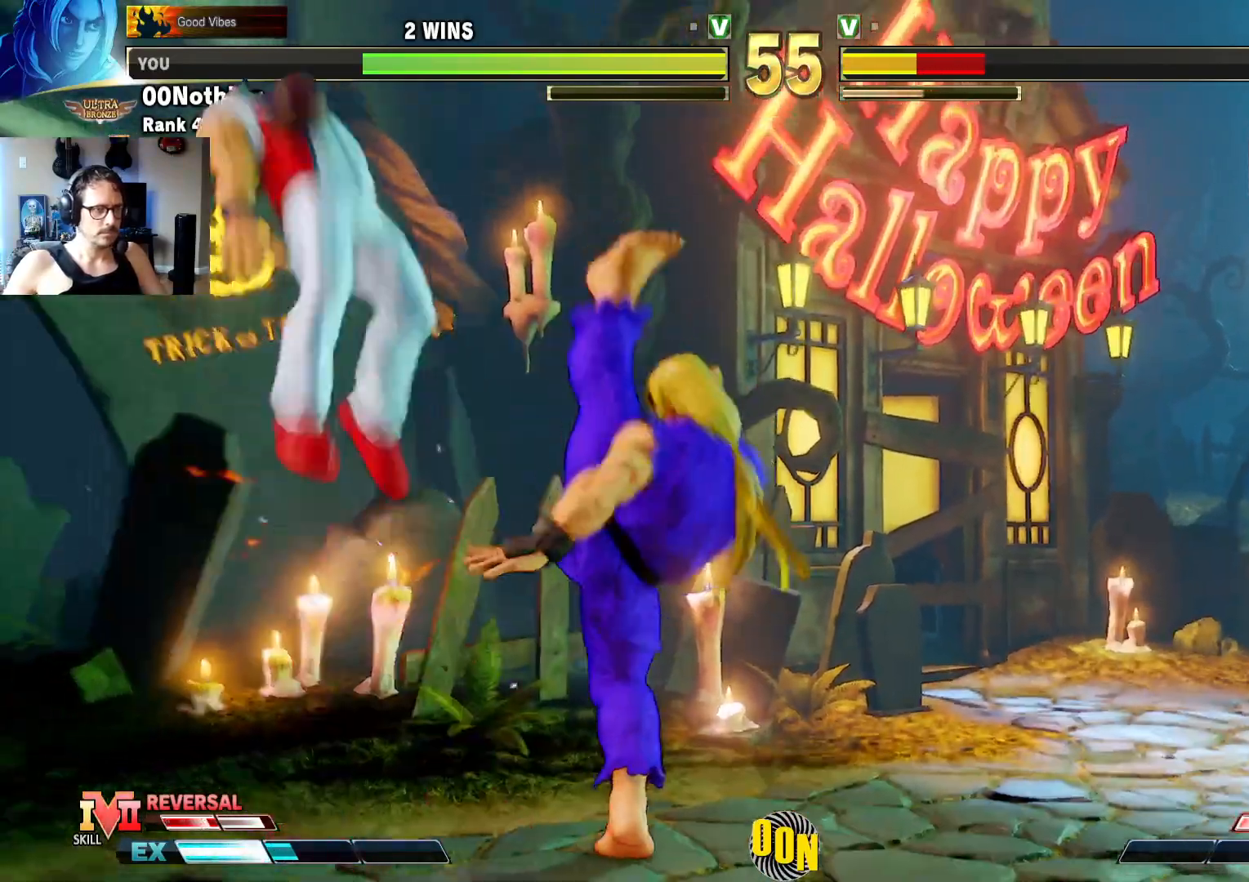
{"buttons": [], "left_stick": "left", "events": [[117, "left_stick", "center"], [467, "left_stick", "left"]]}
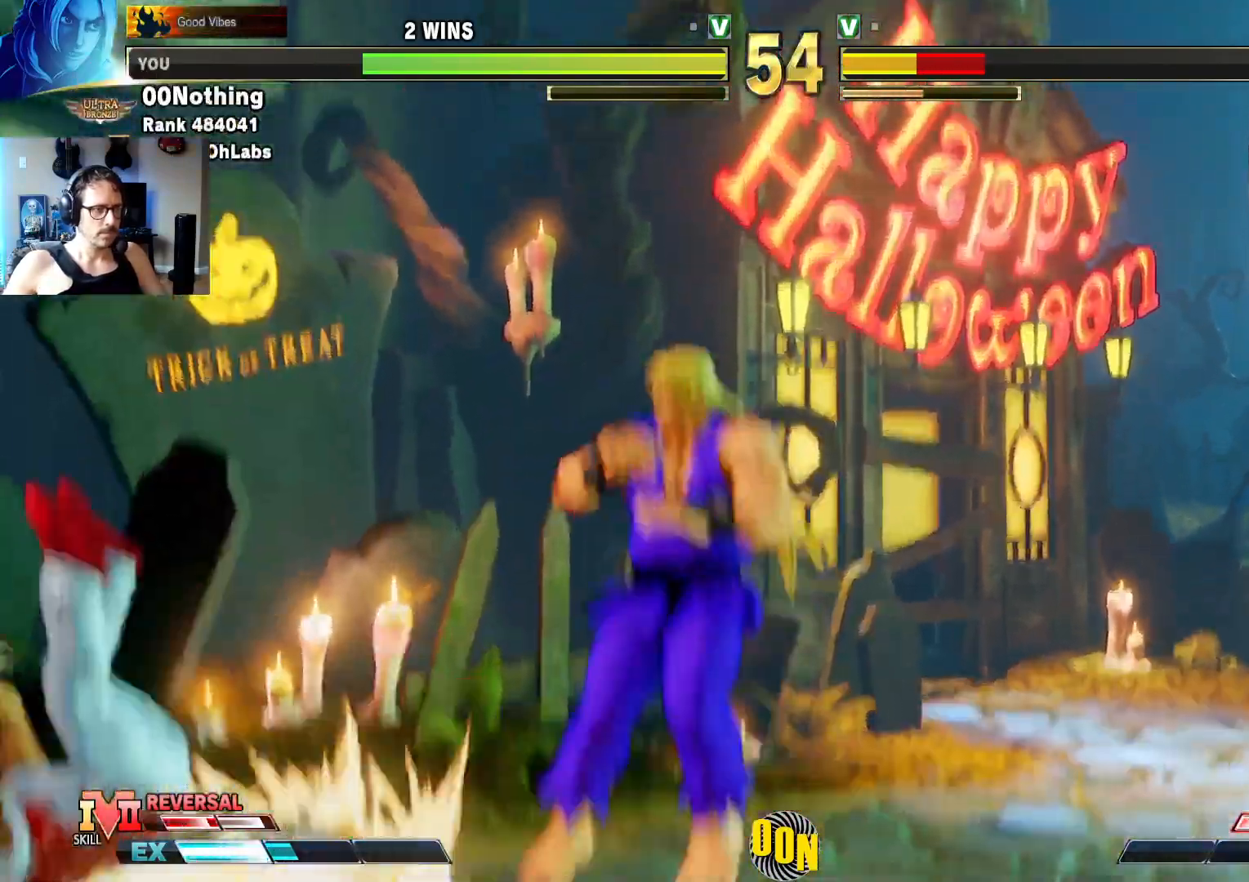
{"buttons": [], "left_stick": "center", "events": [[33, "left_stick", "center"], [117, "left_stick", "left"], [383, "left_stick", "center"]]}
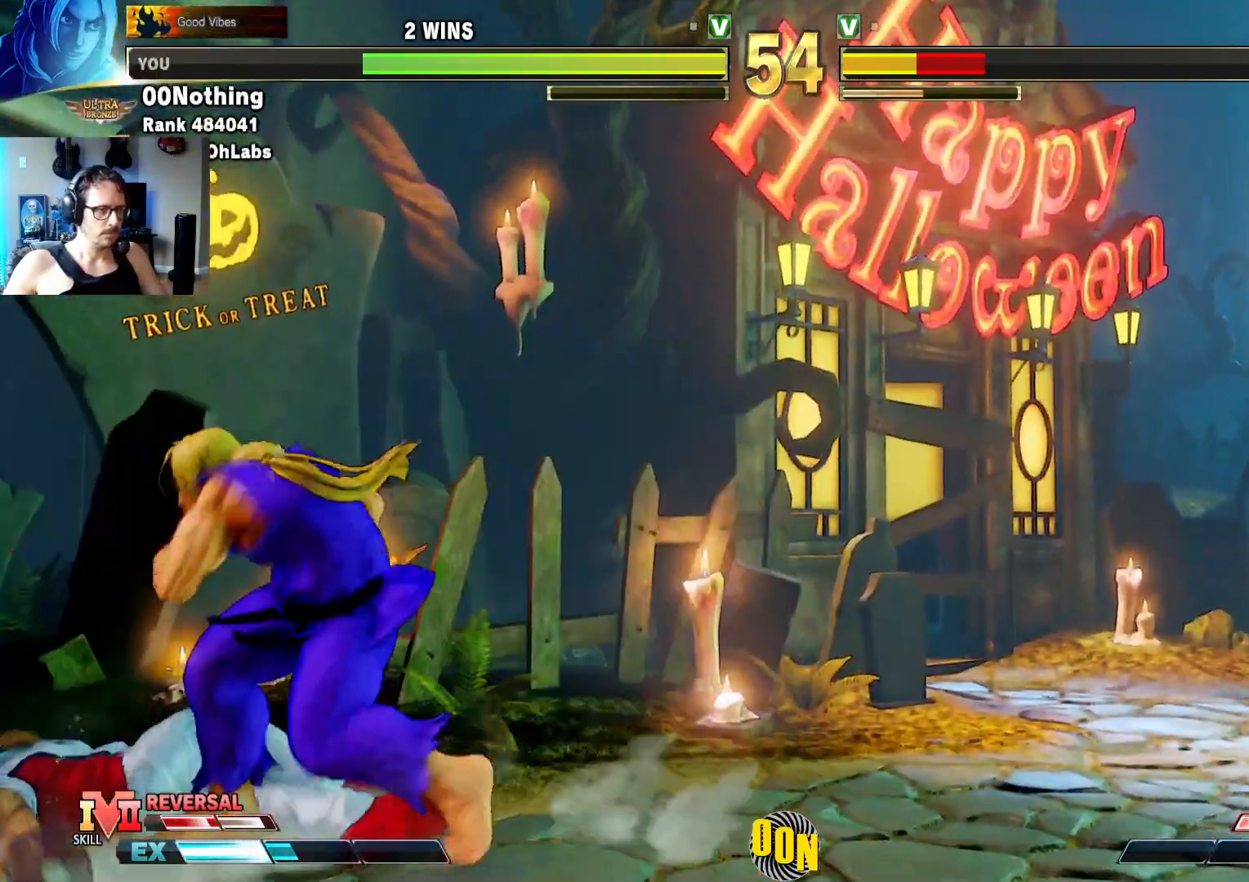
{"buttons": [], "left_stick": "left"}
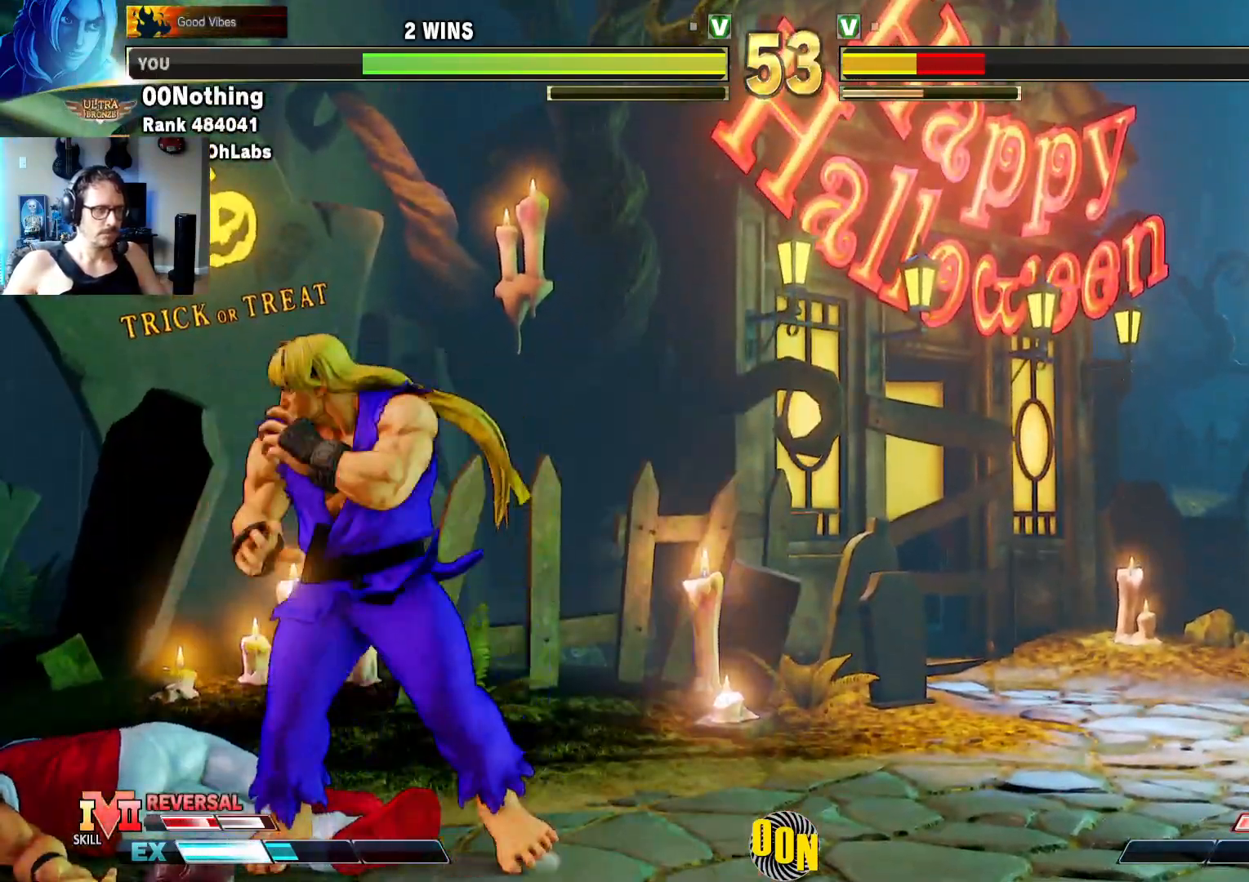
{"buttons": [], "left_stick": "right", "events": [[33, "left_stick", "center"], [117, "left_stick", "up"], [367, "left_stick", "center"], [467, "left_stick", "right"]]}
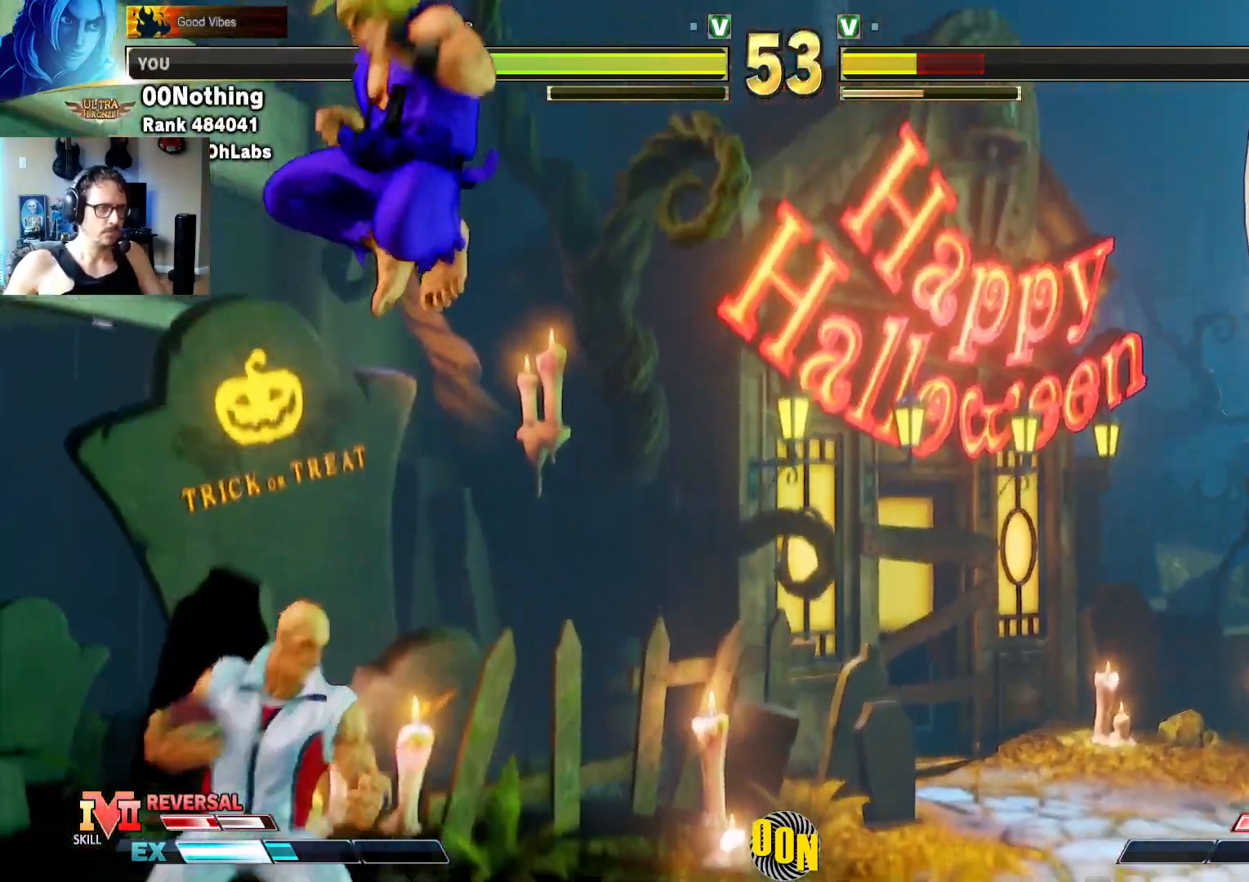
{"buttons": [], "left_stick": "center", "events": [[50, "R1", "down"], [233, "R1", "up"], [450, "left_stick", "center"]]}
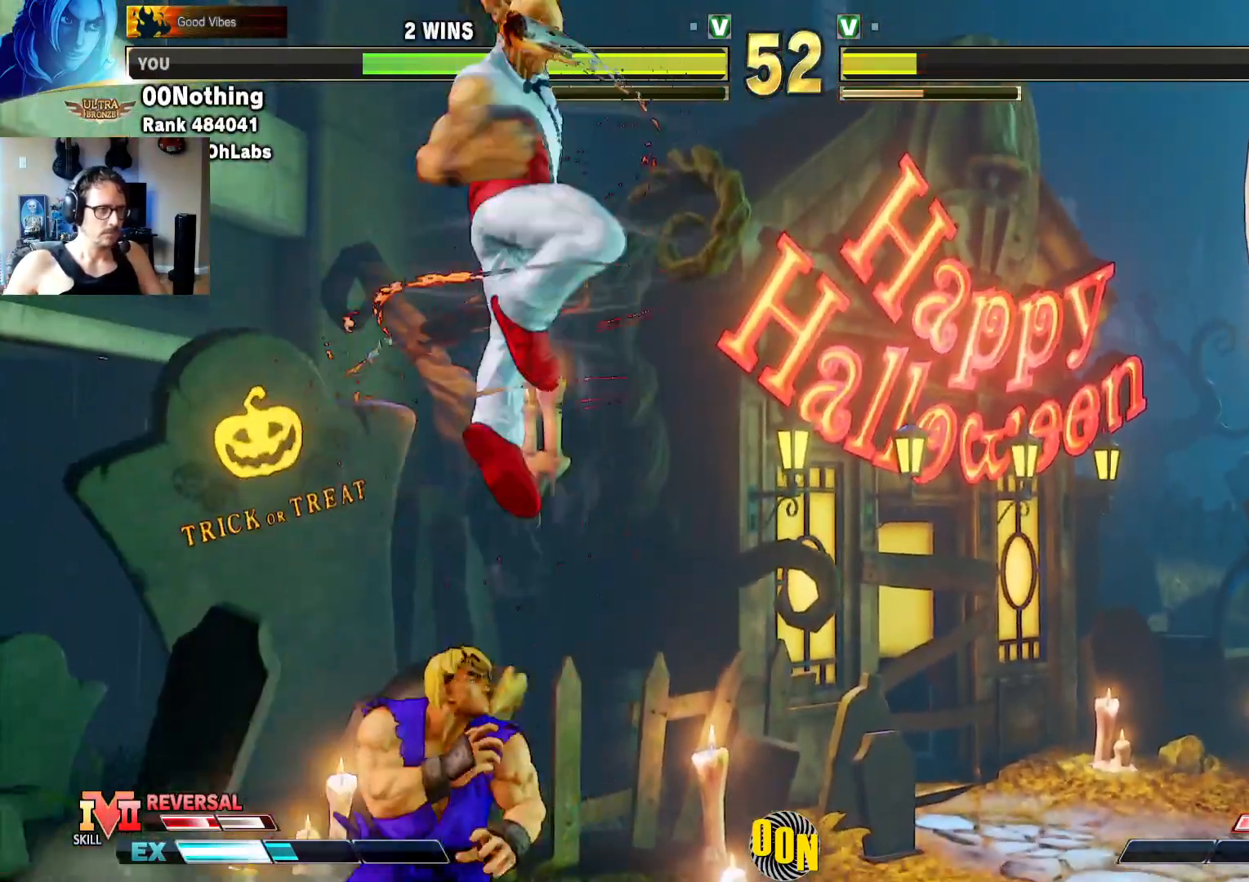
{"buttons": [], "left_stick": "left", "events": [[67, "left_stick", "right"], [200, "left_stick", "center"], [267, "left_stick", "left"], [333, "TRIANGLE", "down"], [483, "TRIANGLE", "up"]]}
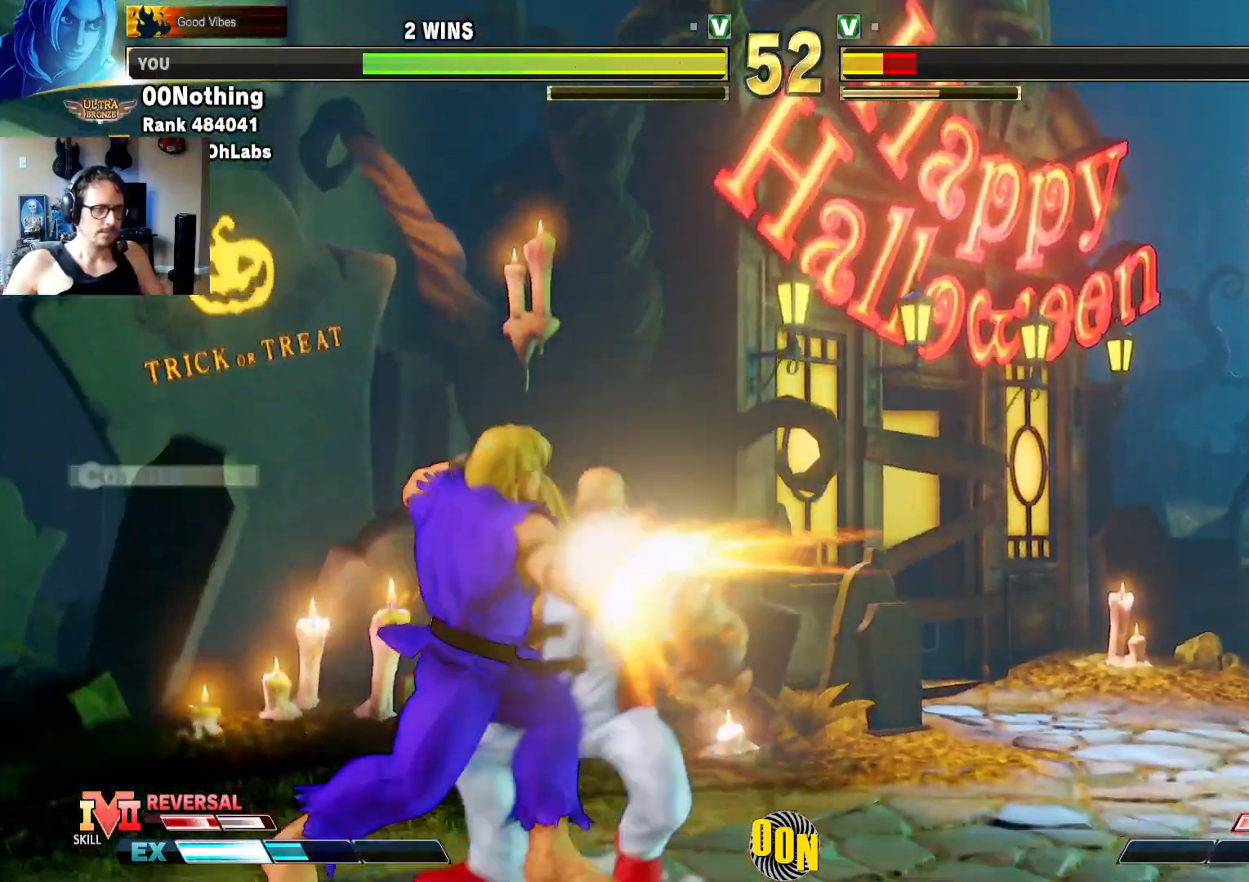
{"buttons": ["CIRCLE", "R1", "R2"], "left_stick": "center", "events": [[67, "R1", "down"], [67, "left_stick", "right"], [200, "R1", "up"], [200, "left_stick", "center"], [267, "left_stick", "down"], [333, "R1", "down"], [333, "R2", "down"], [383, "left_stick", "center"], [433, "CIRCLE", "down"]]}
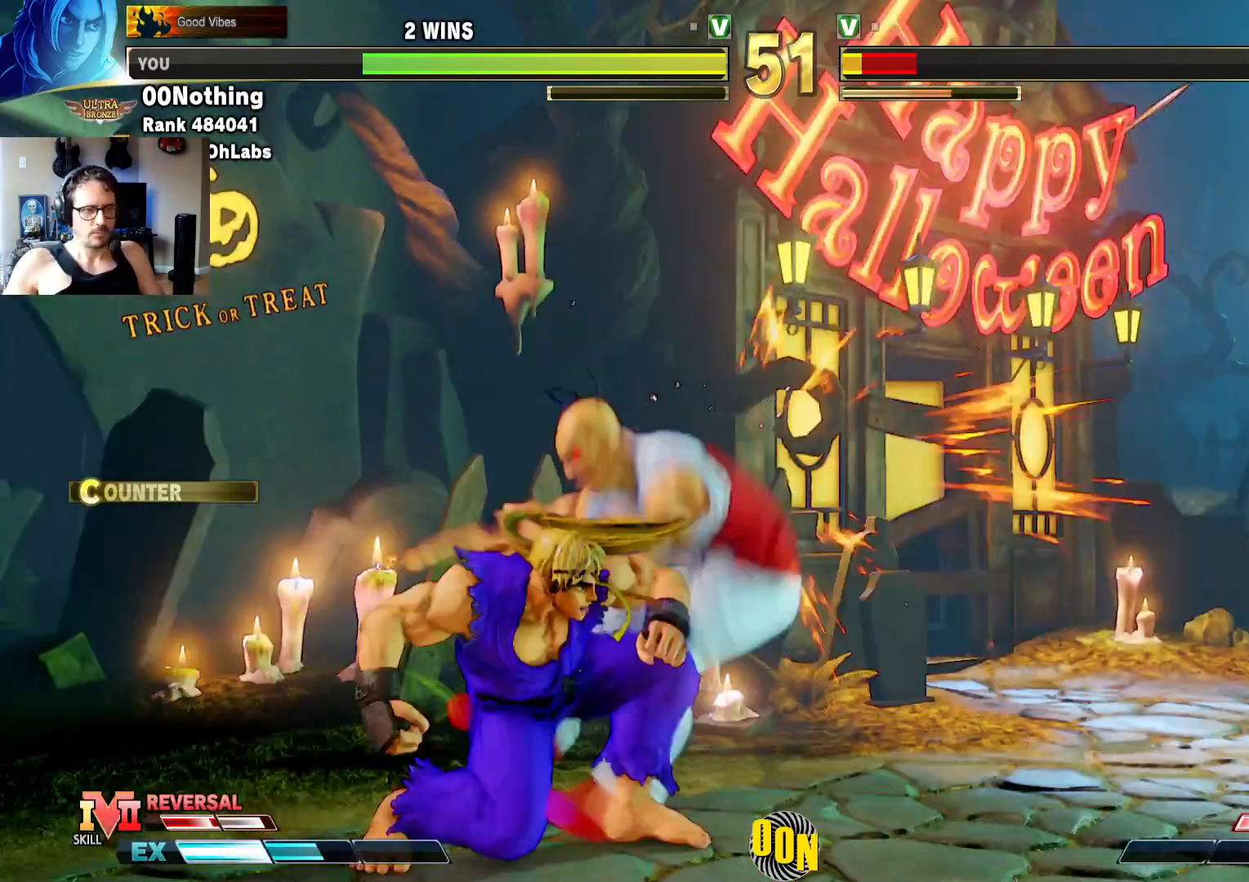
{"buttons": [], "left_stick": "center", "events": [[17, "CIRCLE", "up"], [33, "R1", "up"], [33, "R2", "up"], [117, "R1", "down"], [117, "R2", "down"], [233, "R2", "up"], [267, "R1", "up"], [350, "R1", "down"], [467, "R1", "up"]]}
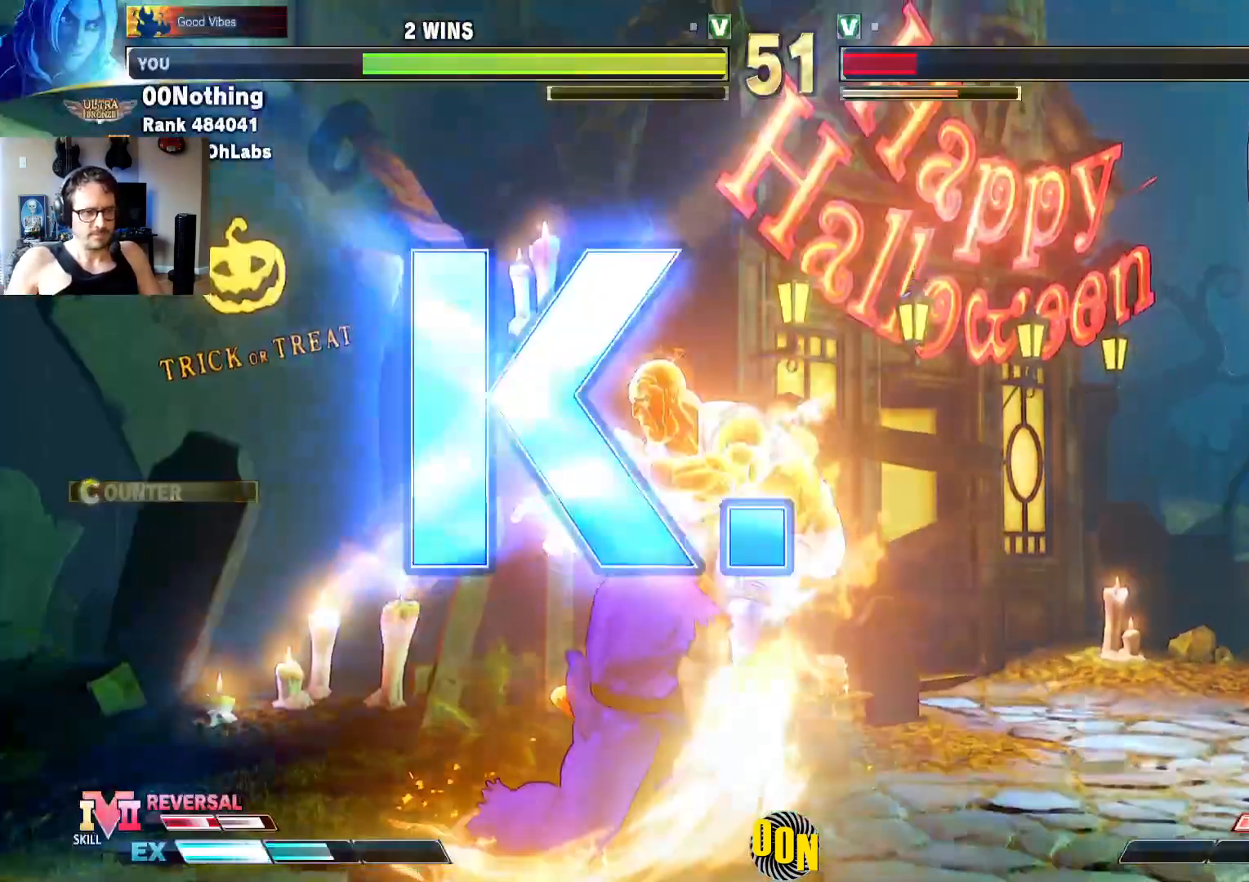
{"buttons": [], "left_stick": "center", "events": [[33, "R1", "down"], [217, "R1", "up"], [300, "R1", "down"], [500, "R1", "up"]]}